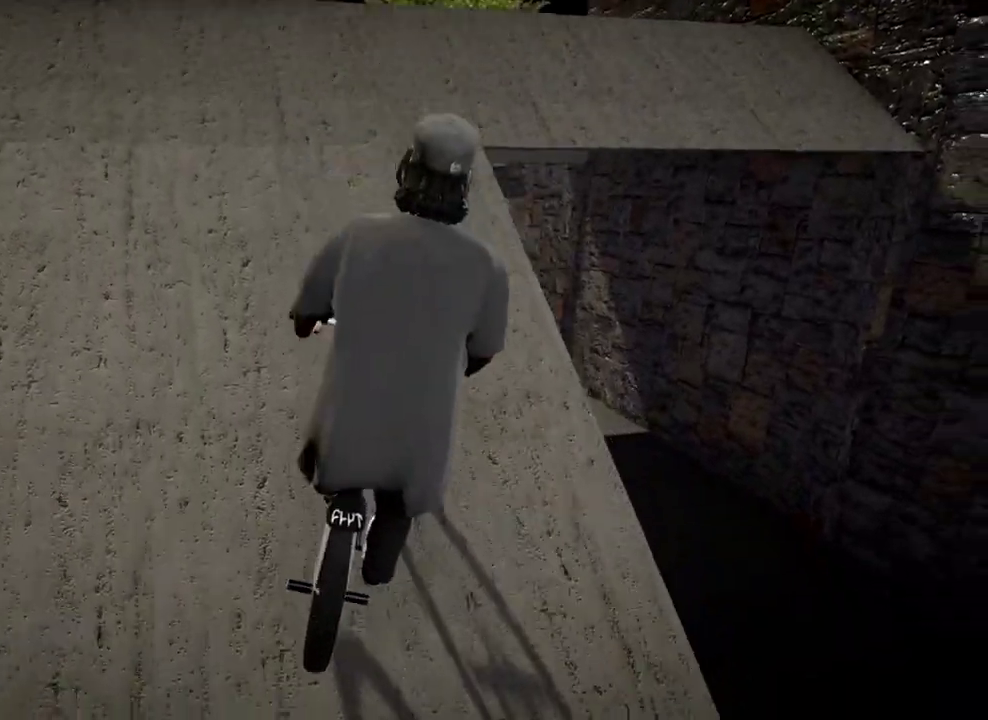
Gameplay with a controller (Xbox layout); each line is a JSON object with the inputs held at the frame after it (dt_ms = milliseconds from this image to that frame). "events" lists button and stick changes between this image and that frame as [ms after this image, input, new state], when the widget could be followed in between.
{"dt_ms": 500, "buttons": [], "left_stick": "center", "right_stick": "center", "events": [[17, "left_stick", "left"], [133, "left_stick", "center"]]}
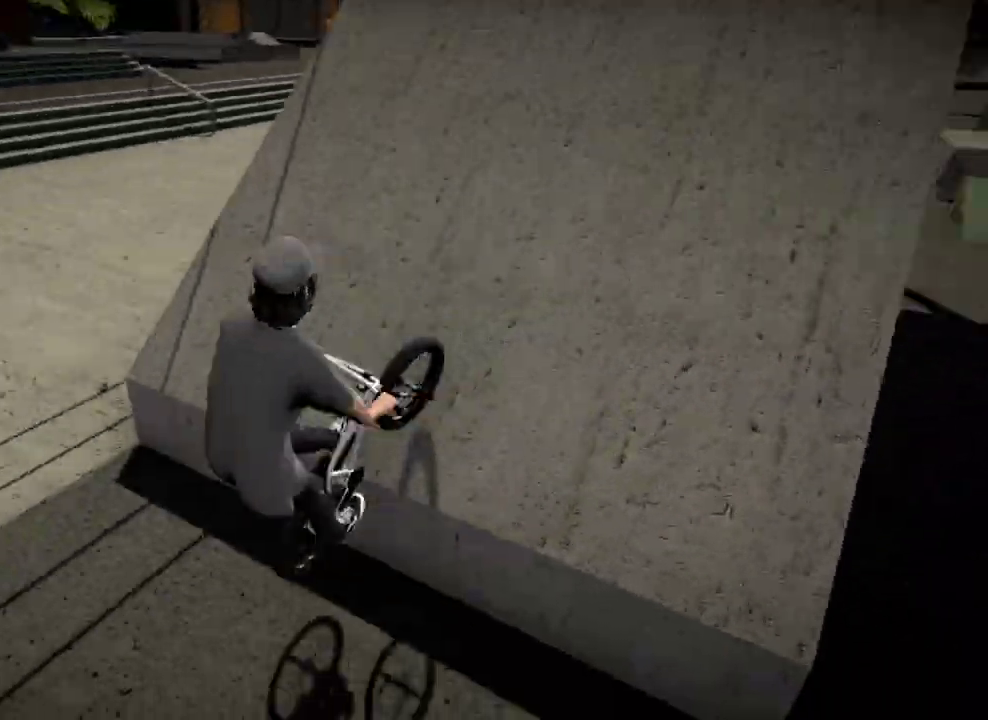
{"dt_ms": 501, "buttons": [], "left_stick": "left", "right_stick": "center", "events": [[251, "left_stick", "left"]]}
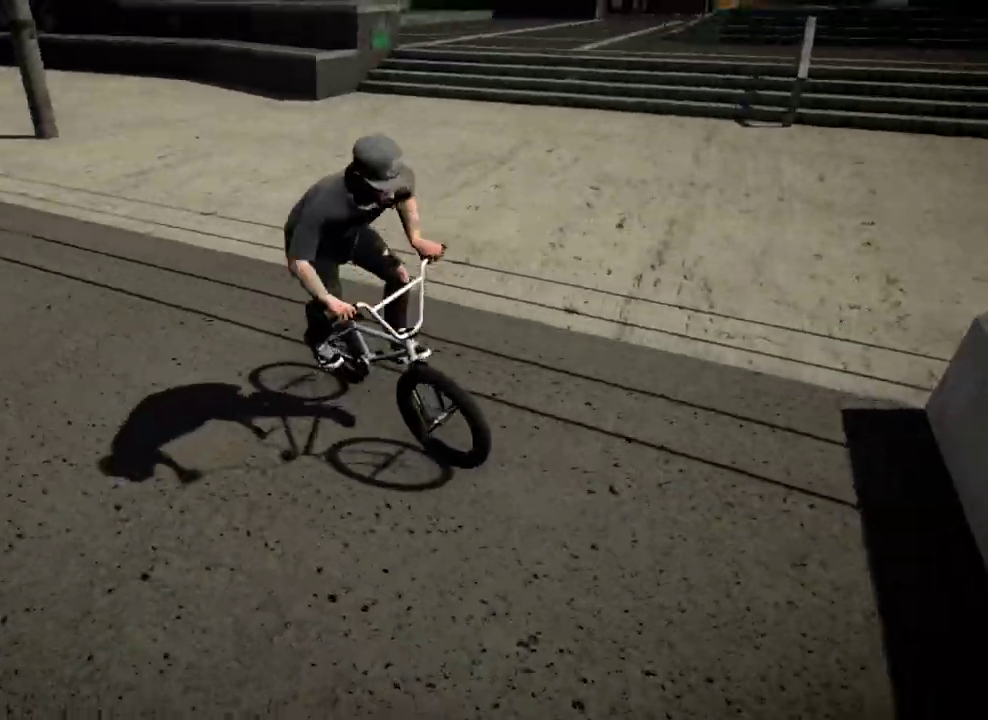
{"dt_ms": 500, "buttons": [], "left_stick": "left", "right_stick": "center", "events": [[33, "A", "down"], [150, "A", "up"], [200, "A", "down"], [334, "A", "up"]]}
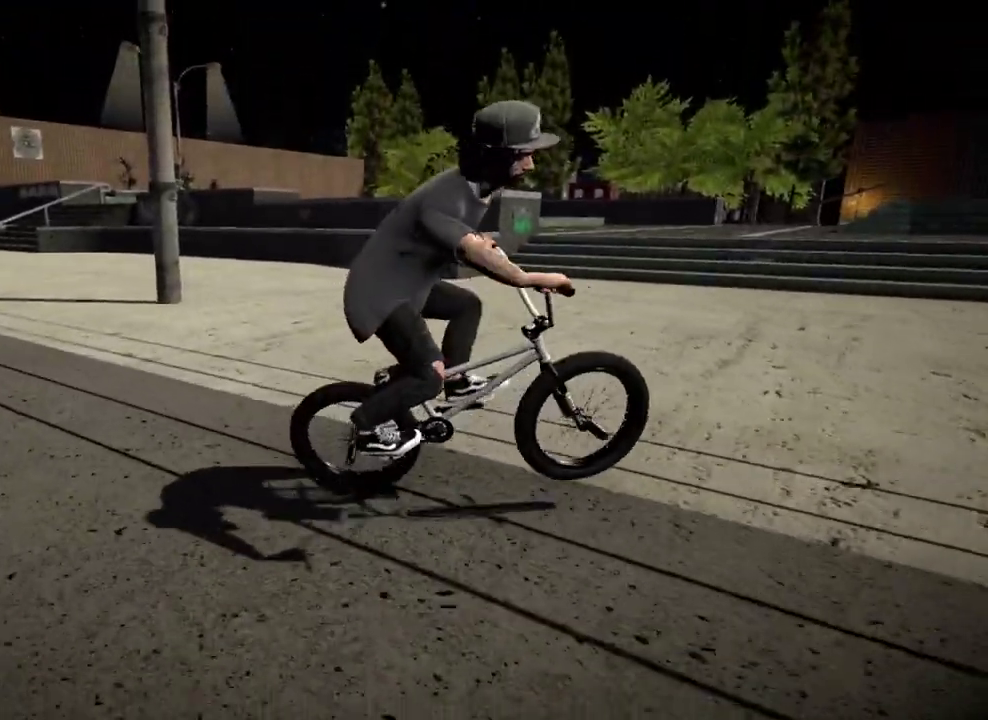
{"dt_ms": 501, "buttons": ["A"], "left_stick": "up-right", "right_stick": "center", "events": [[217, "A", "down"], [367, "A", "up"], [417, "A", "down"], [451, "left_stick", "up-right"]]}
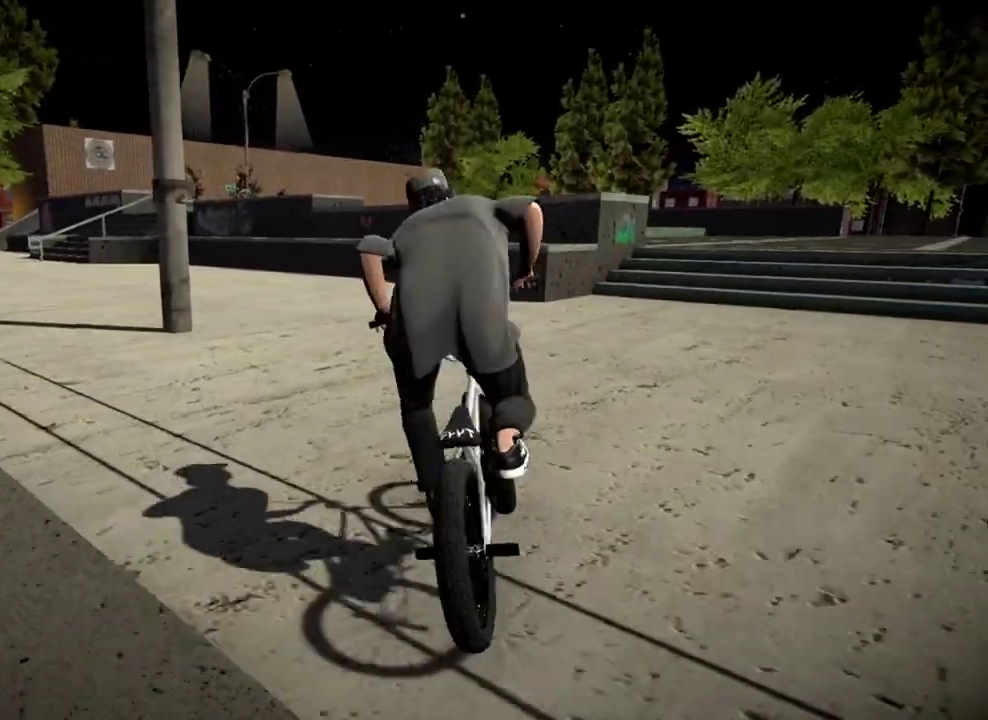
{"dt_ms": 500, "buttons": ["A"], "left_stick": "up-left", "right_stick": "center", "events": [[50, "A", "up"], [100, "left_stick", "up-left"], [133, "A", "down"], [200, "left_stick", "up"], [233, "A", "up"], [317, "A", "down"], [434, "A", "up"], [500, "A", "down"], [500, "left_stick", "up-left"]]}
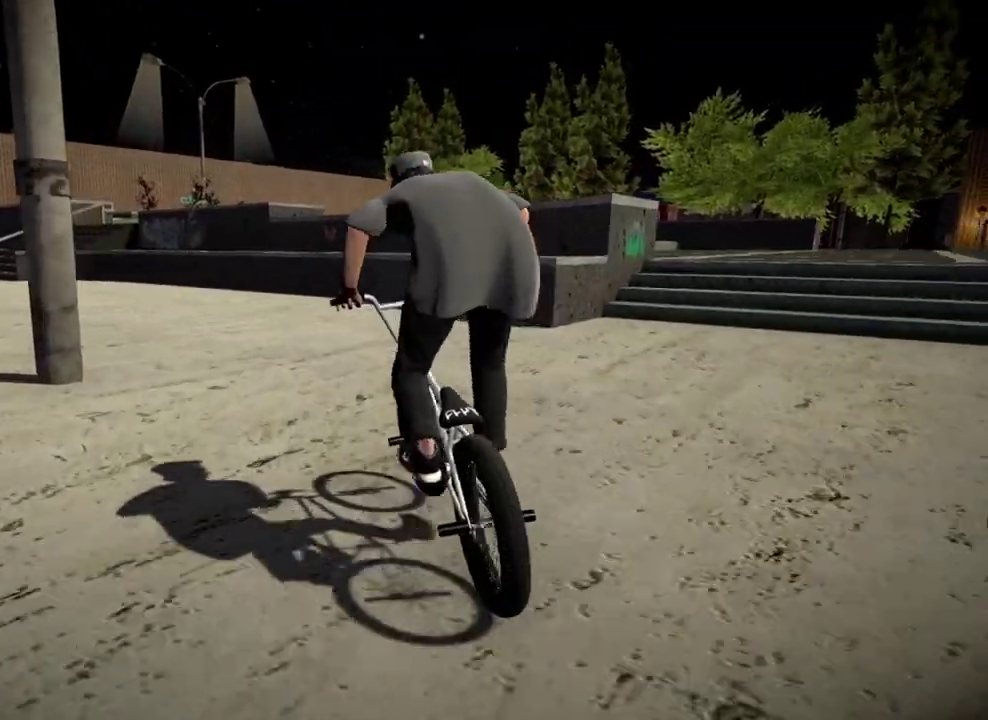
{"dt_ms": 501, "buttons": [], "left_stick": "center", "right_stick": "center", "events": [[134, "A", "up"], [301, "left_stick", "center"]]}
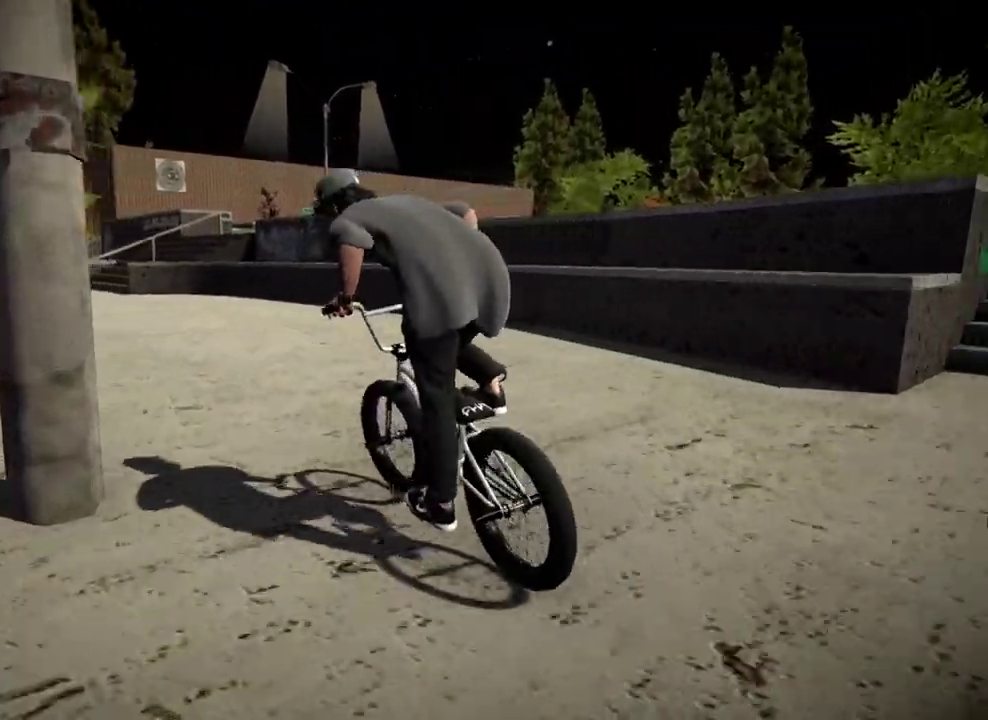
{"dt_ms": 500, "buttons": [], "left_stick": "left", "right_stick": "center", "events": [[434, "left_stick", "left"]]}
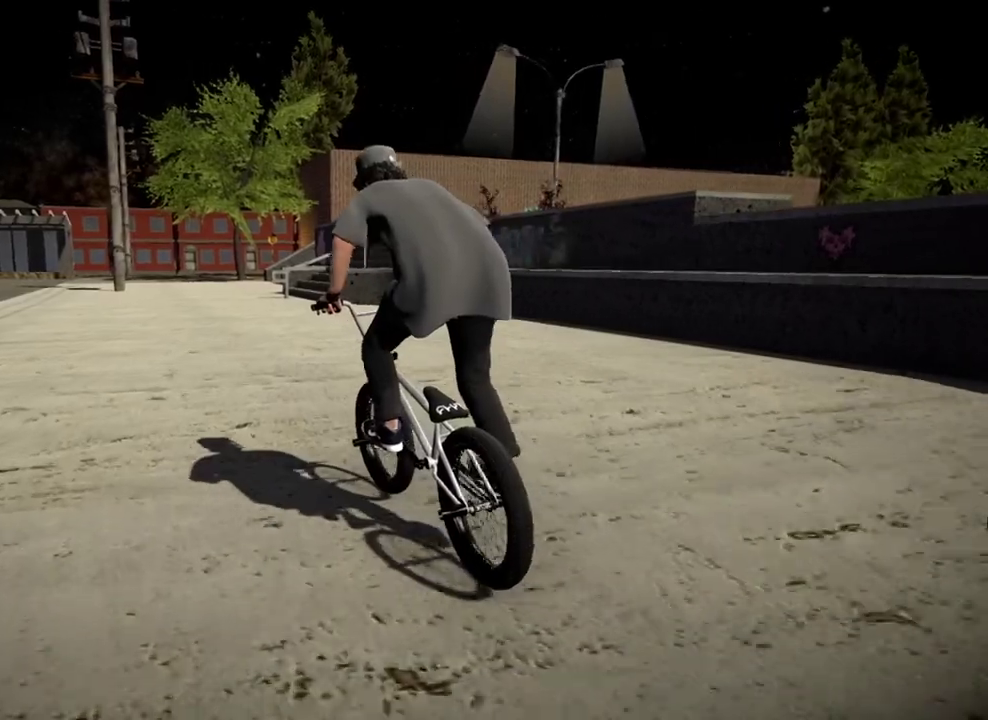
{"dt_ms": 401, "buttons": [], "left_stick": "center", "right_stick": "center", "events": [[84, "left_stick", "center"], [217, "left_stick", "right"], [334, "left_stick", "center"]]}
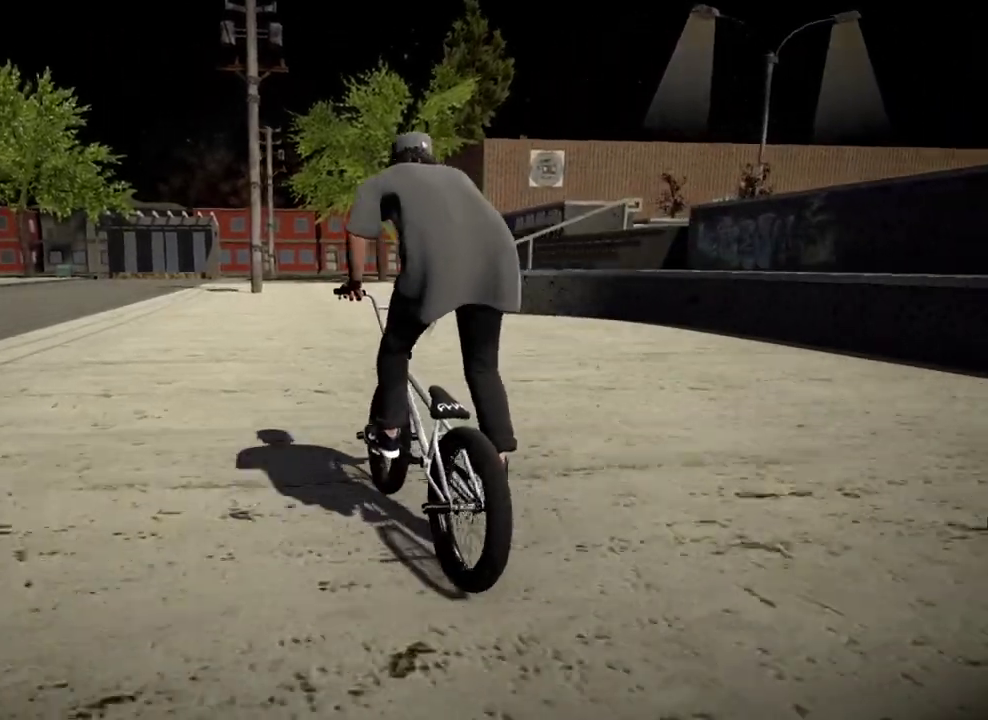
{"dt_ms": 600, "buttons": [], "left_stick": "center", "right_stick": "center", "events": []}
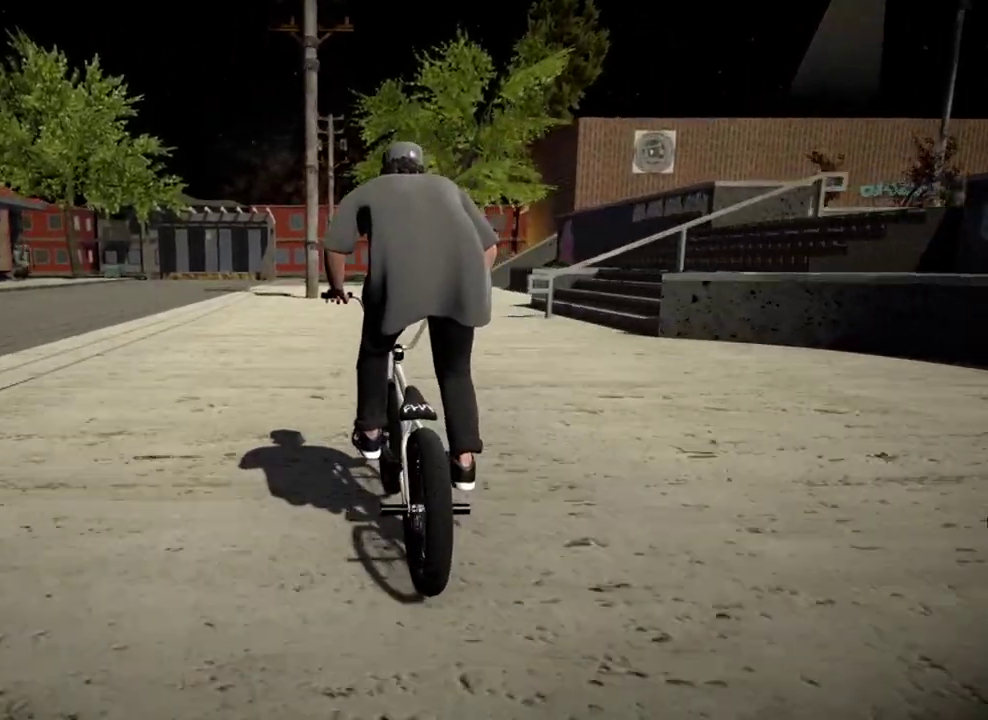
{"dt_ms": 401, "buttons": ["A"], "left_stick": "left", "right_stick": "center", "events": [[251, "left_stick", "left"], [351, "A", "down"]]}
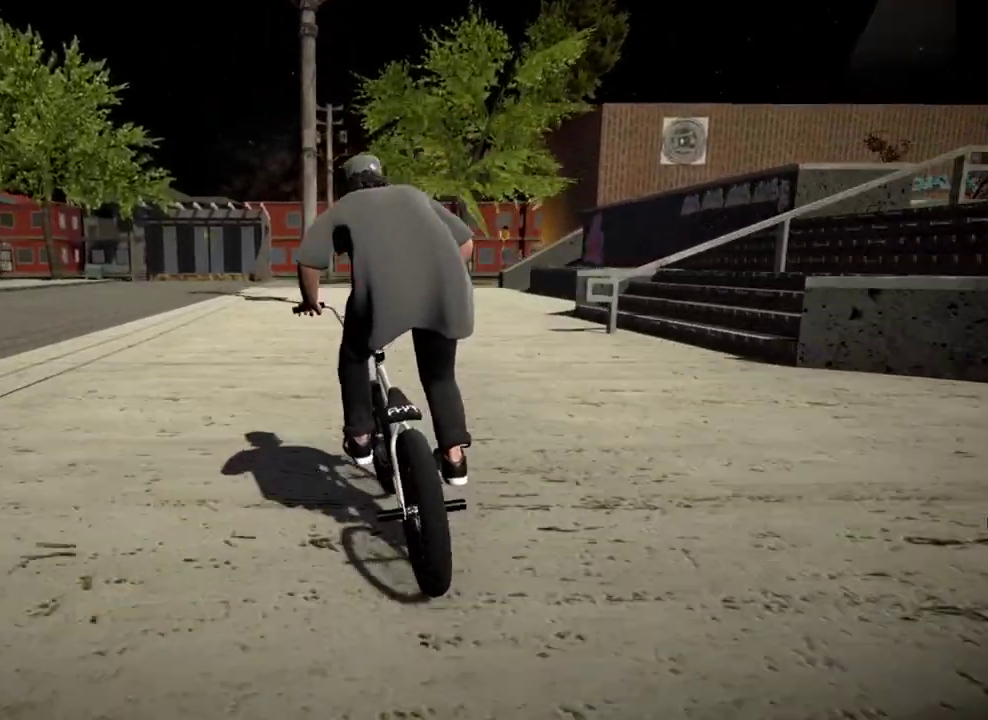
{"dt_ms": 600, "buttons": [], "left_stick": "left", "right_stick": "center", "events": [[66, "A", "up"], [183, "A", "down"], [283, "A", "up"], [383, "A", "down"], [467, "A", "up"]]}
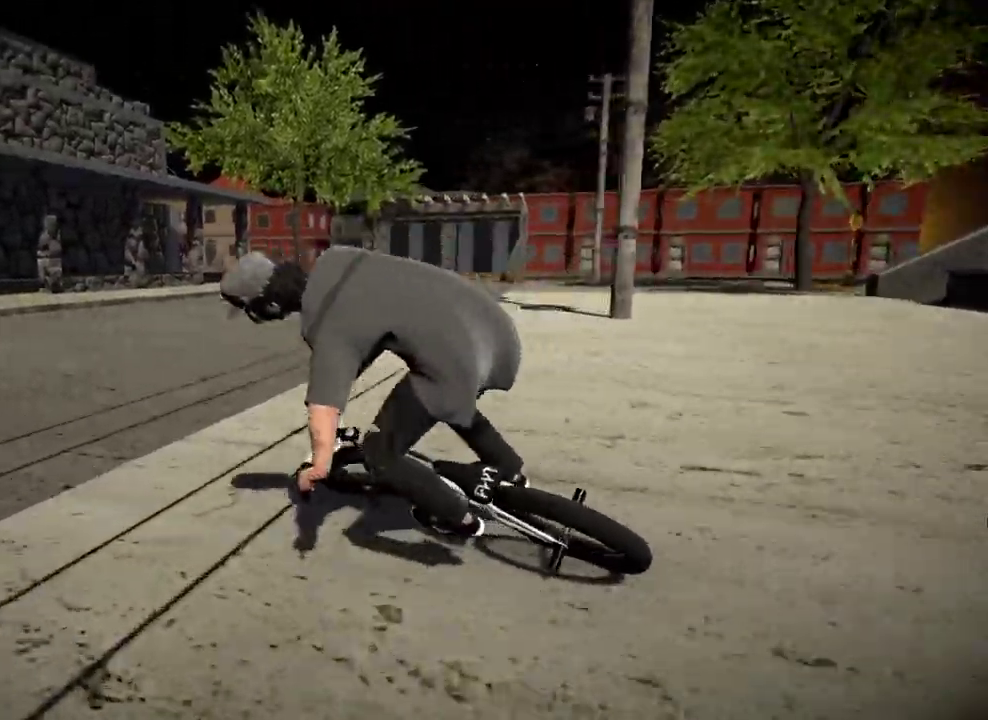
{"dt_ms": 301, "buttons": [], "left_stick": "left", "right_stick": "center", "events": []}
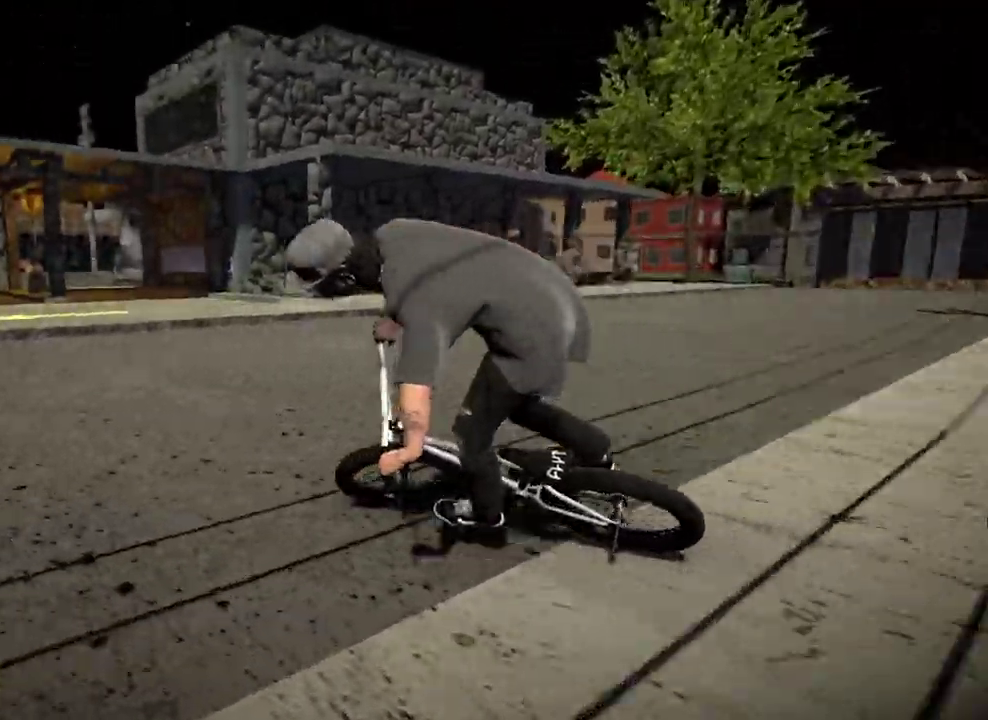
{"dt_ms": 901, "buttons": ["A"], "left_stick": "up", "right_stick": "center", "events": [[183, "left_stick", "center"], [417, "DPAD_UP", "down"], [550, "DPAD_UP", "up"], [617, "A", "down"], [717, "A", "up"], [817, "A", "down"], [850, "left_stick", "up"]]}
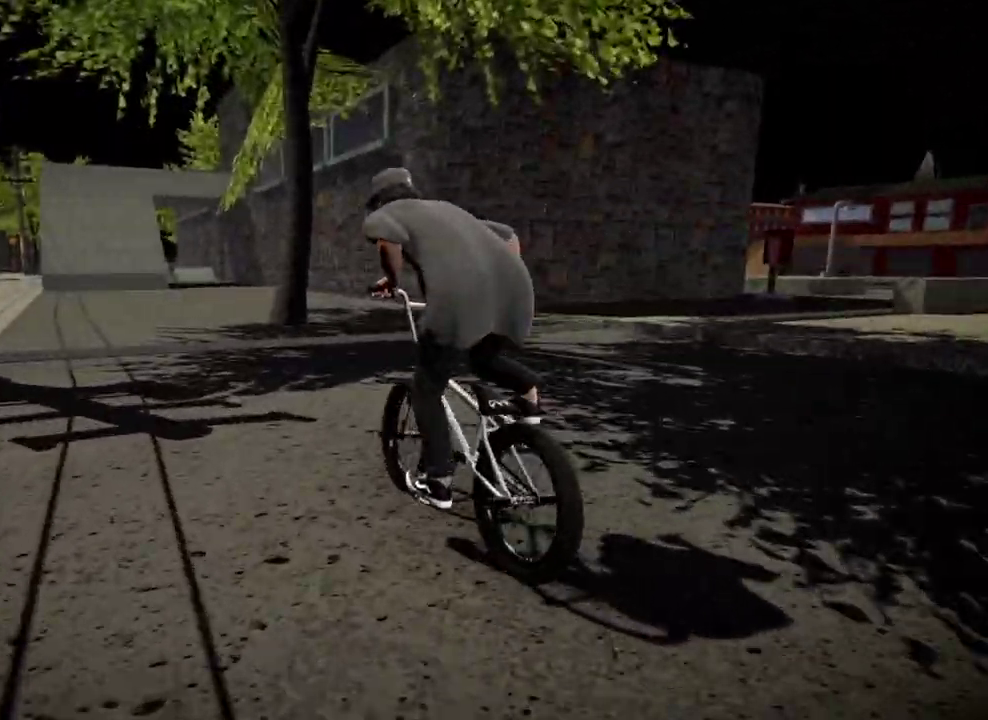
{"dt_ms": 300, "buttons": ["A"], "left_stick": "up-left", "right_stick": "center", "events": [[16, "A", "up"], [100, "A", "down"], [200, "A", "up"], [266, "left_stick", "up-left"], [283, "A", "down"]]}
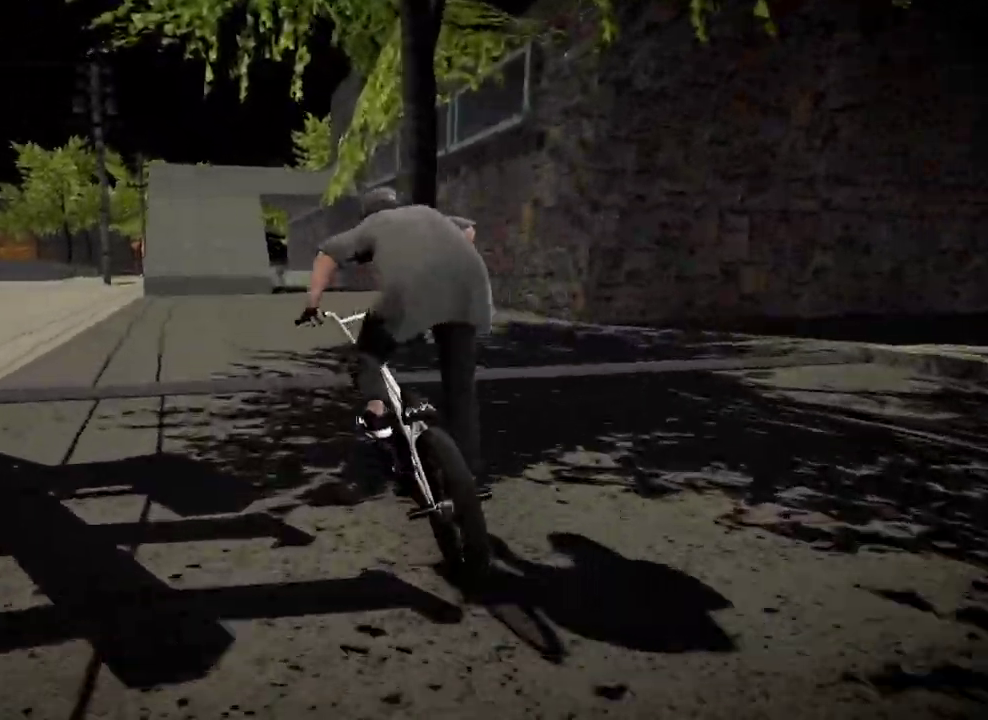
{"dt_ms": 500, "buttons": [], "left_stick": "center", "right_stick": "center", "events": [[100, "A", "up"], [150, "A", "down"], [183, "left_stick", "up"], [267, "A", "up"], [334, "left_stick", "center"]]}
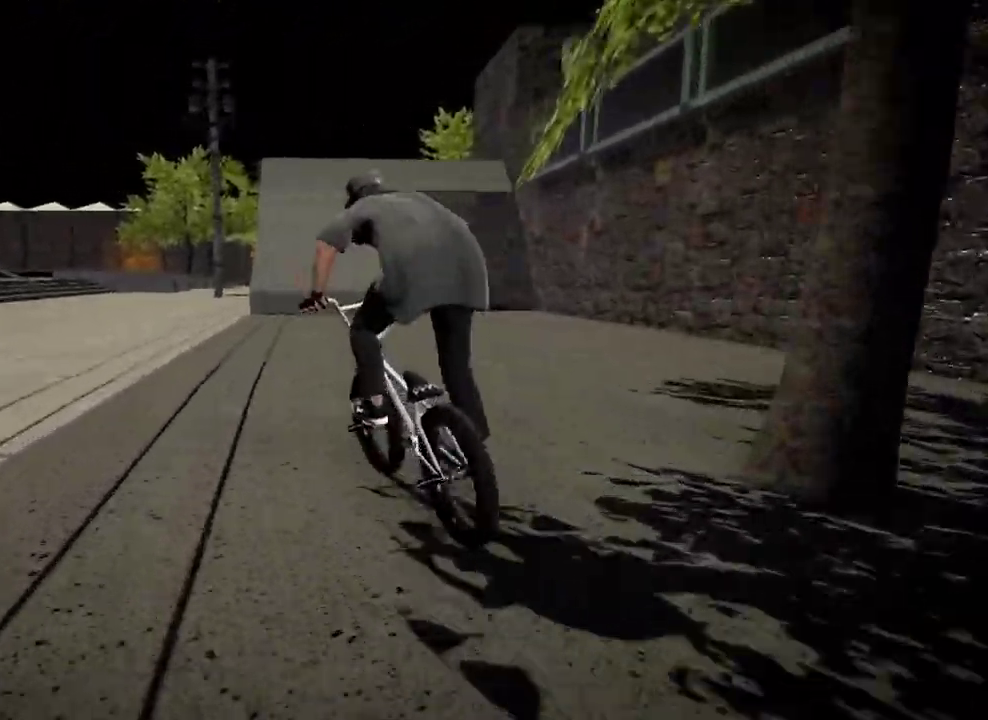
{"dt_ms": 501, "buttons": [], "left_stick": "center", "right_stick": "down", "events": [[234, "left_stick", "right"], [234, "right_stick", "down"], [384, "left_stick", "center"]]}
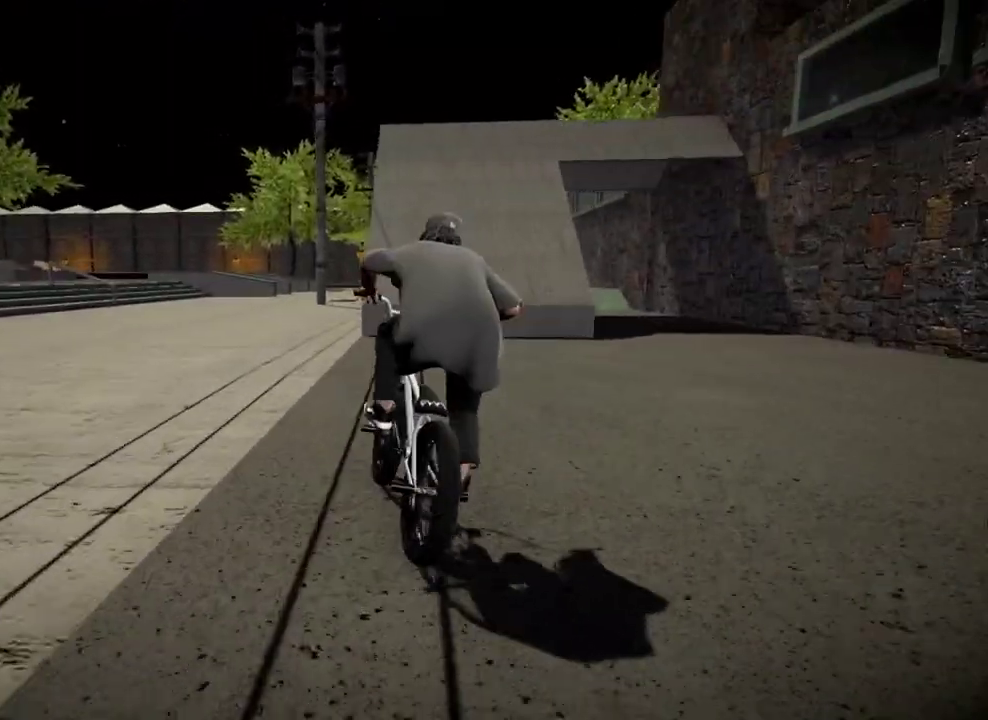
{"dt_ms": 400, "buttons": [], "left_stick": "center", "right_stick": "up", "events": [[117, "left_stick", "right"], [267, "left_stick", "center"], [367, "right_stick", "up"]]}
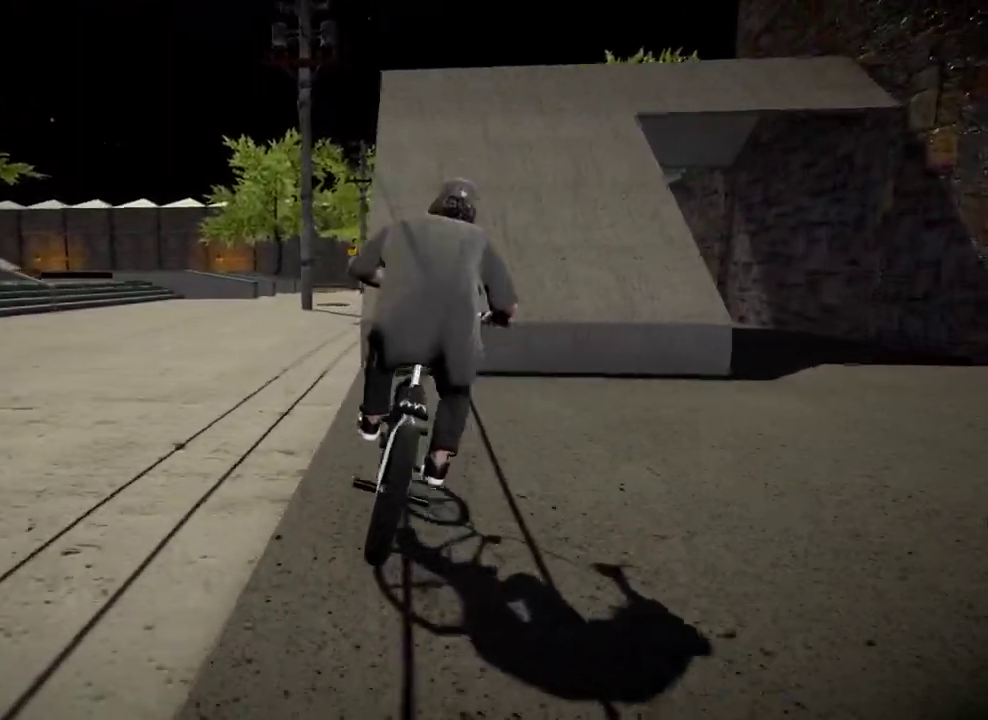
{"dt_ms": 601, "buttons": [], "left_stick": "center", "right_stick": "down", "events": [[67, "right_stick", "center"], [467, "right_stick", "down"]]}
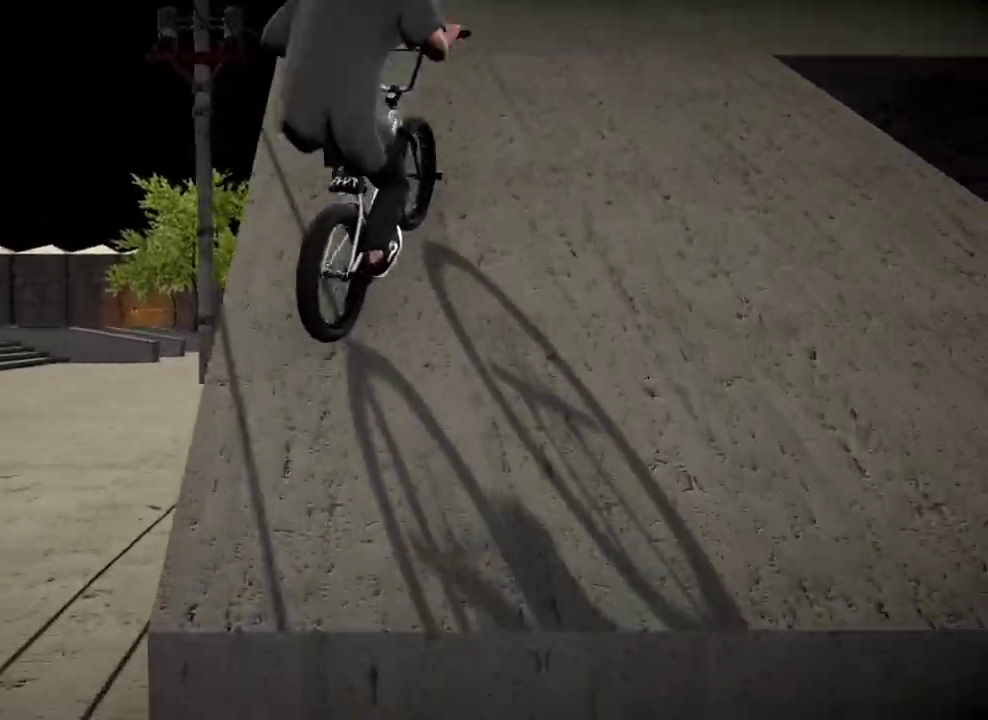
{"dt_ms": 400, "buttons": ["L2", "R2"], "left_stick": "right", "right_stick": "down-left", "events": [[200, "right_stick", "up-right"], [217, "left_stick", "down-right"], [267, "L2", "down"], [283, "right_stick", "down-left"], [300, "R2", "down"], [300, "left_stick", "right"]]}
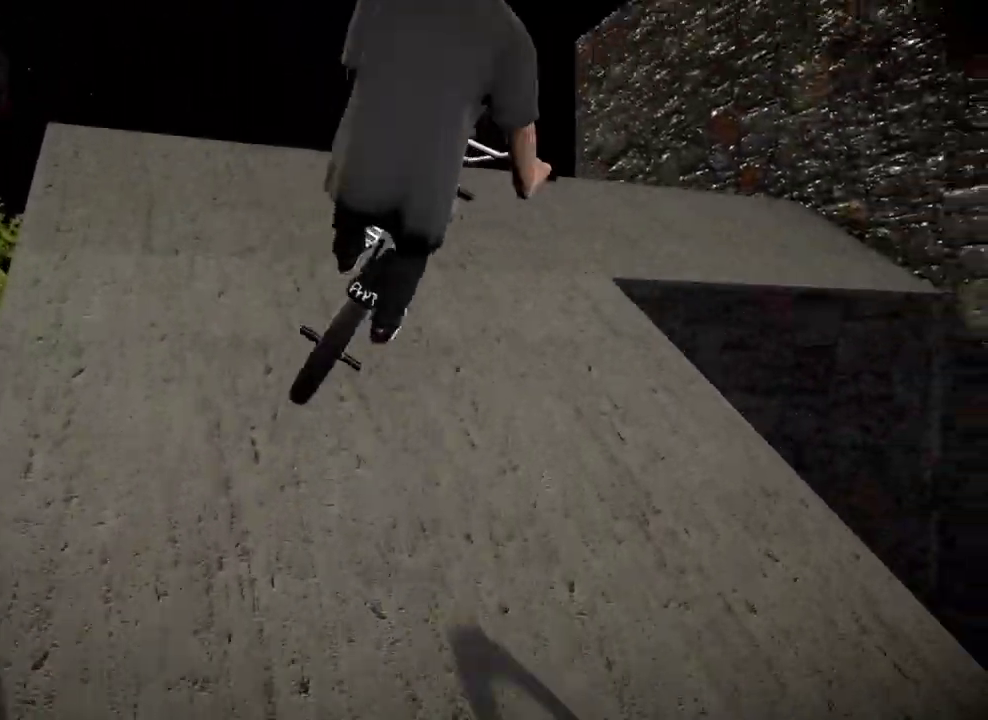
{"dt_ms": 601, "buttons": [], "left_stick": "down-right", "right_stick": "down", "events": [[17, "R2", "up"], [50, "right_stick", "center"], [67, "L2", "up"], [84, "left_stick", "center"], [451, "left_stick", "down-right"], [451, "right_stick", "down"]]}
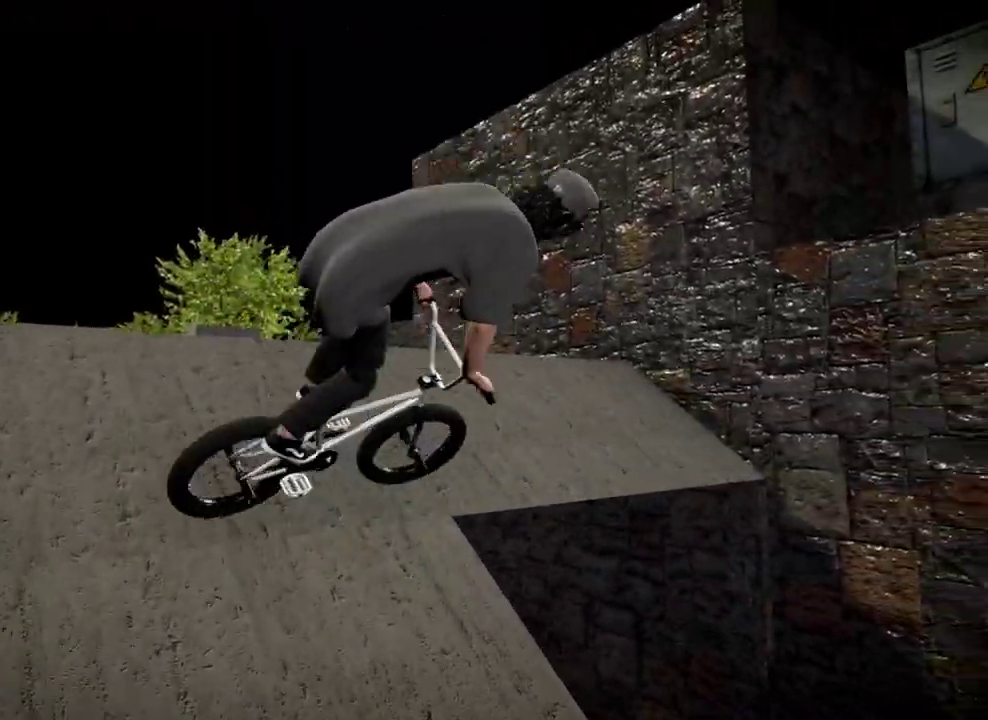
{"dt_ms": 500, "buttons": [], "left_stick": "center", "right_stick": "down", "events": [[233, "right_stick", "center"], [367, "right_stick", "down"], [484, "left_stick", "center"]]}
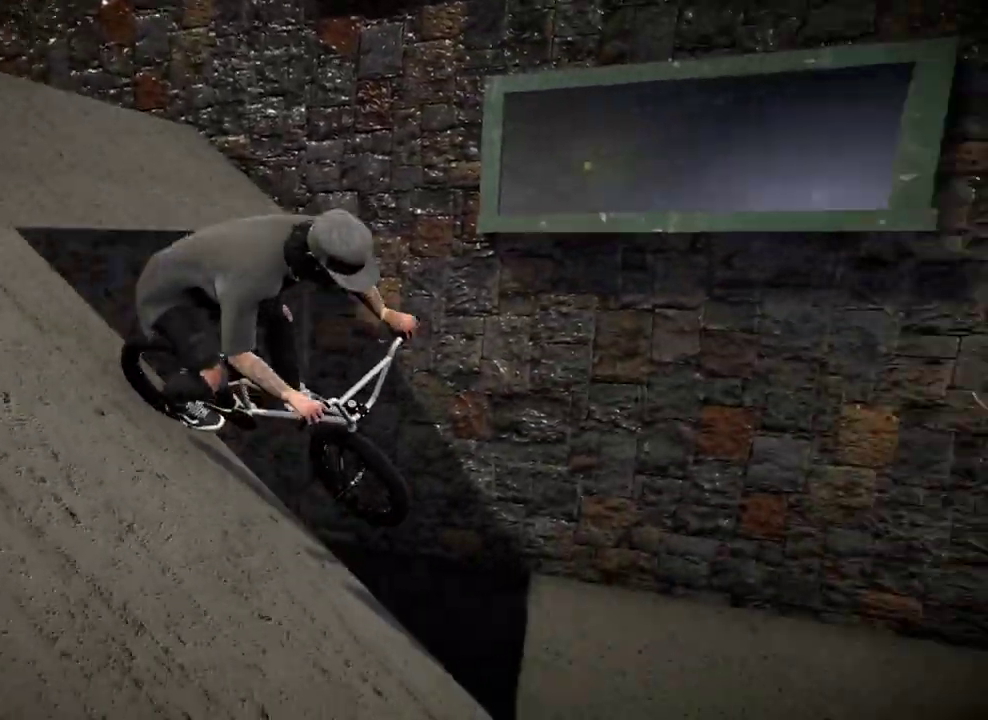
{"dt_ms": 501, "buttons": [], "left_stick": "center", "right_stick": "center", "events": [[67, "right_stick", "center"]]}
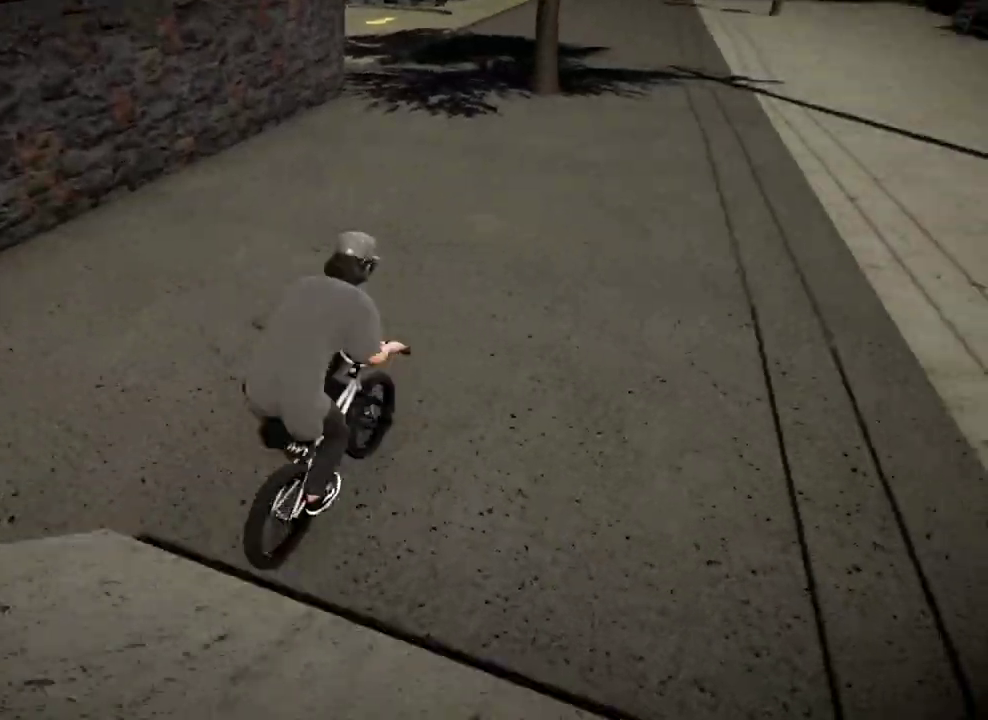
{"dt_ms": 500, "buttons": [], "left_stick": "center", "right_stick": "center", "events": [[317, "left_stick", "left"], [484, "left_stick", "center"]]}
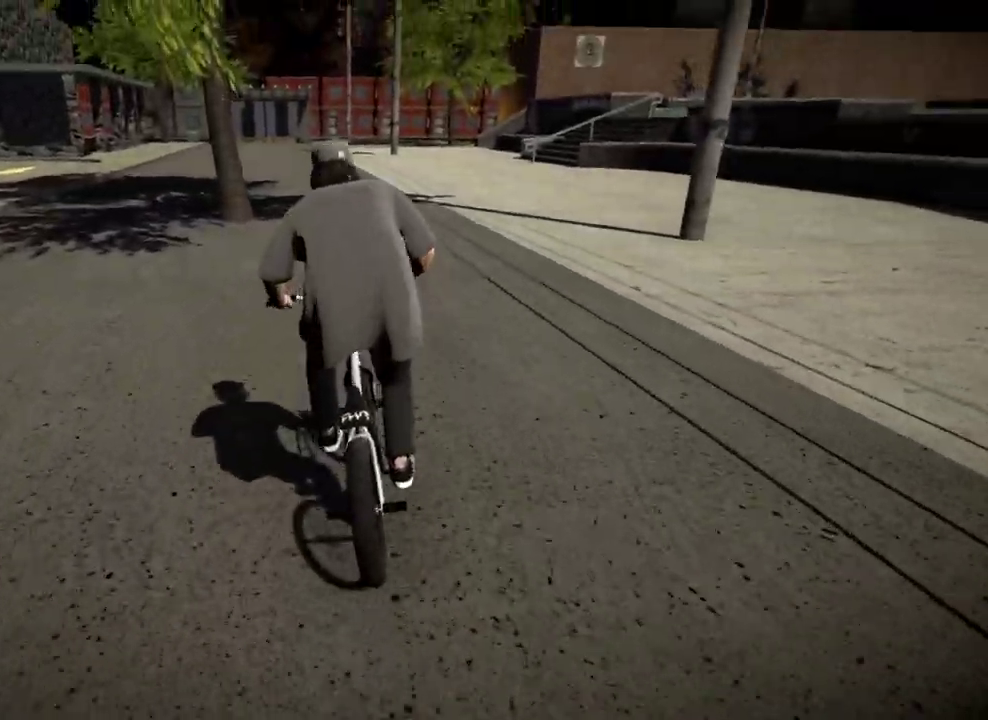
{"dt_ms": 301, "buttons": [], "left_stick": "left", "right_stick": "center", "events": [[50, "A", "down"], [184, "A", "up"], [251, "left_stick", "left"]]}
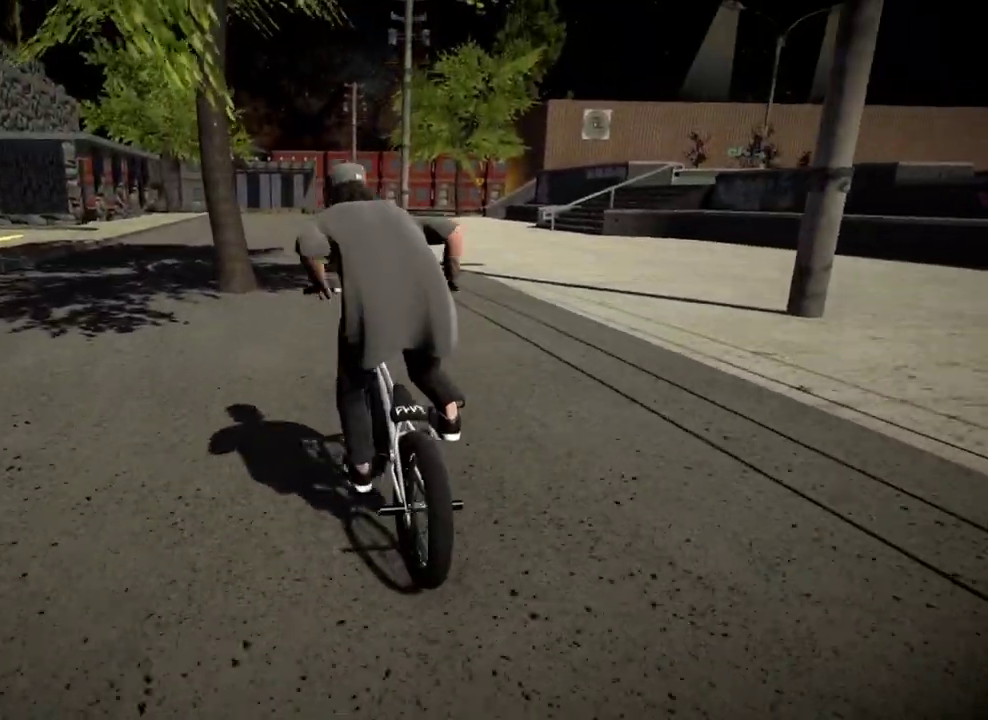
{"dt_ms": 901, "buttons": [], "left_stick": "center", "right_stick": "center", "events": [[166, "A", "down"], [217, "left_stick", "center"], [283, "A", "up"], [367, "A", "down"], [483, "A", "up"], [600, "left_stick", "right"], [817, "left_stick", "center"]]}
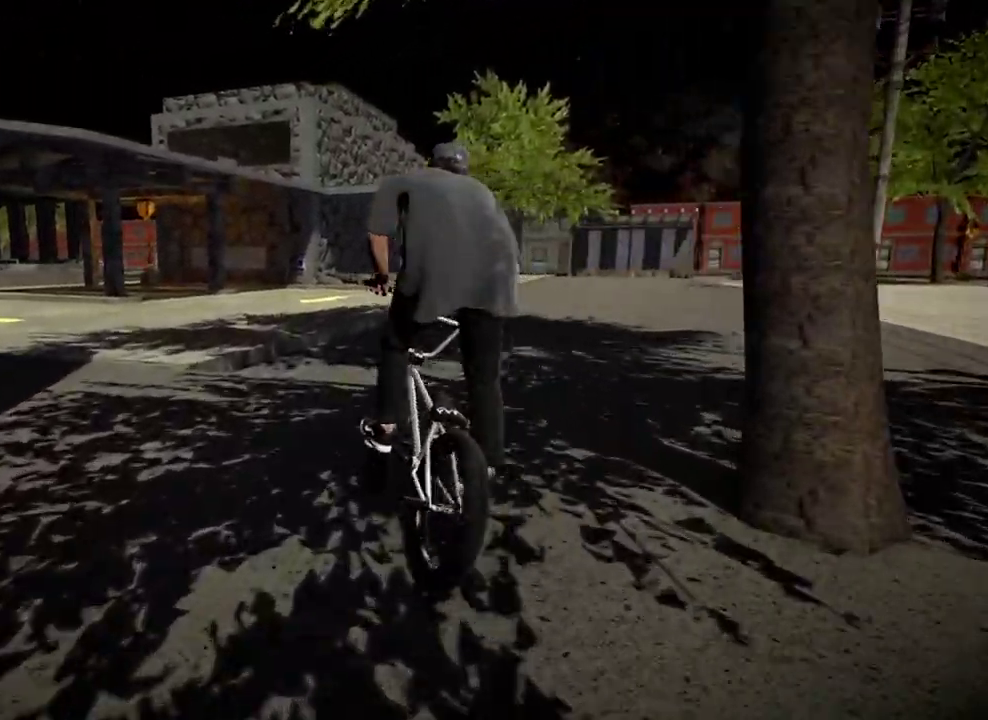
{"dt_ms": 300, "buttons": [], "left_stick": "center", "right_stick": "center", "events": [[83, "left_stick", "right"], [233, "left_stick", "center"]]}